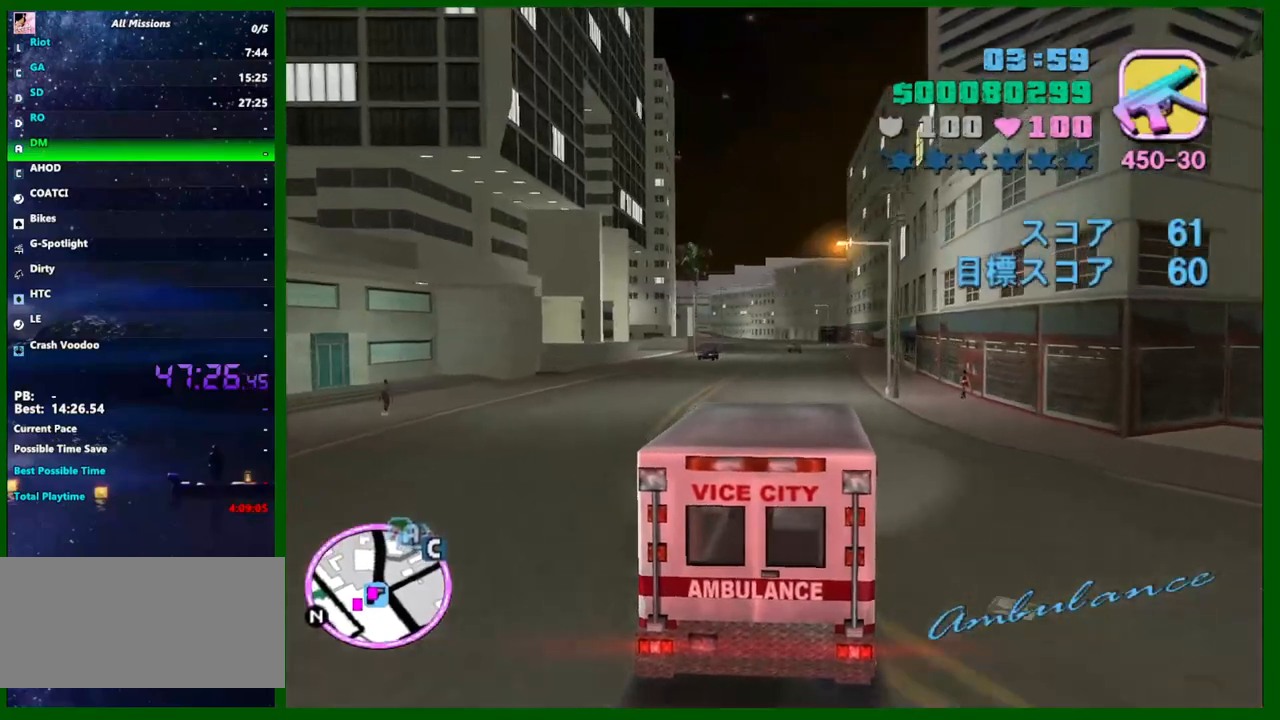
Gameplay with keyboard and mouse; each line is a JSON object with the keys and mouse buttons held at the frame after it. "events" lists presses ("down") and releases ("up") of "1", "2", "3", "4", "5", "a", "c", "caps_lock", "ctrl", "d", "down", "e", "escape", "f", "f1", "f2", "f3", "g", "h", "q", "right", "s", "shift", "space", "tab", "up", "v", "w", "x", "y", "z", "mouse_left", "mouse_middle", "mouse_right", "mouse_wheel_up" and "mouse_wheel_down" between this image and that frame as [ms after this image, input, new state], when the widget could be followed in between. "mouse_left", "mouse_middle", "mouse_right", "mouse_wheel_up", "mouse_wheel_down" = the "left", "middle", "right", "wheel_up", "wheel_down" buttons of the "mouse" list. No other keys are recorded. Not read: left mouse_move.
{"keys": ["w"], "mouse": [], "events": []}
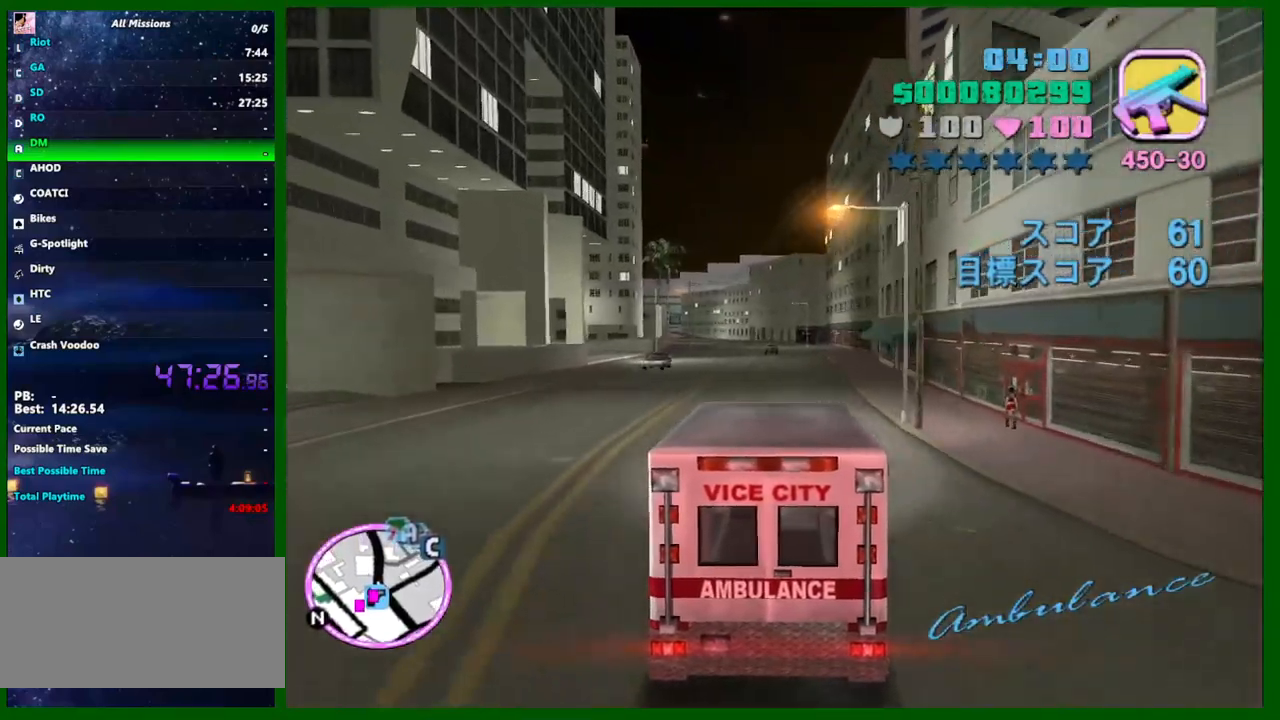
{"keys": ["w"], "mouse": [], "events": []}
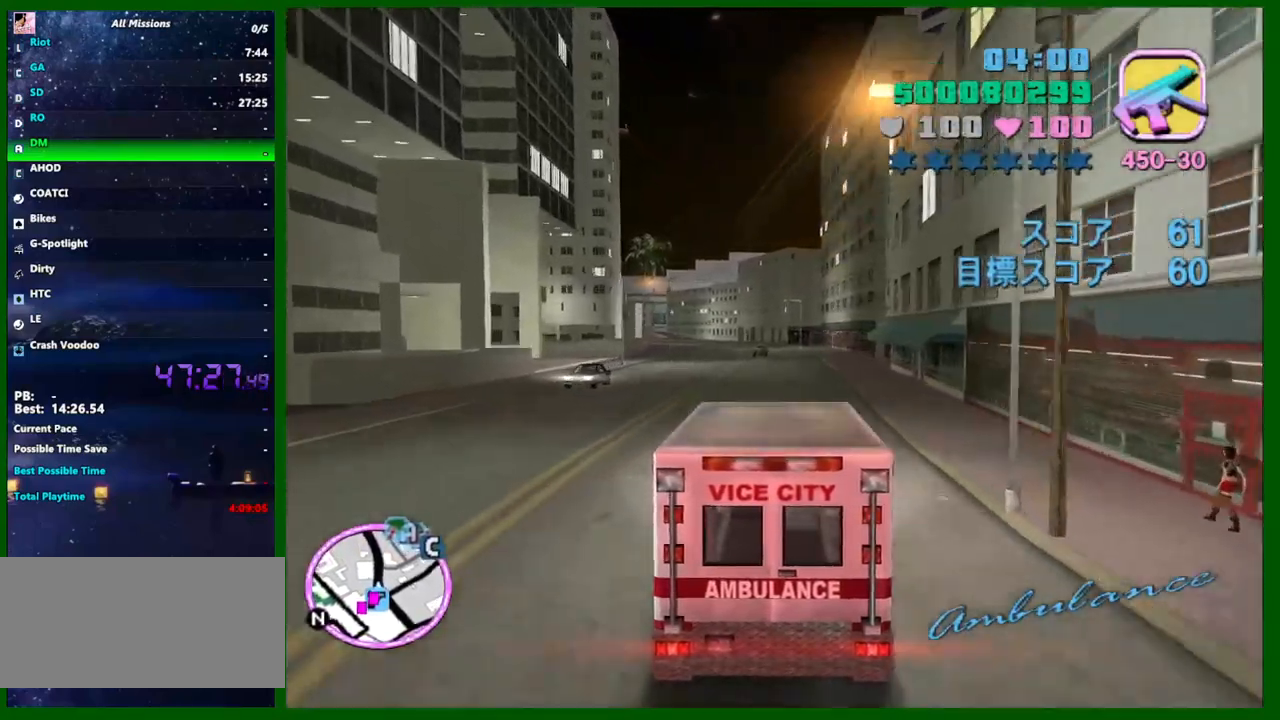
{"keys": ["w"], "mouse": [], "events": []}
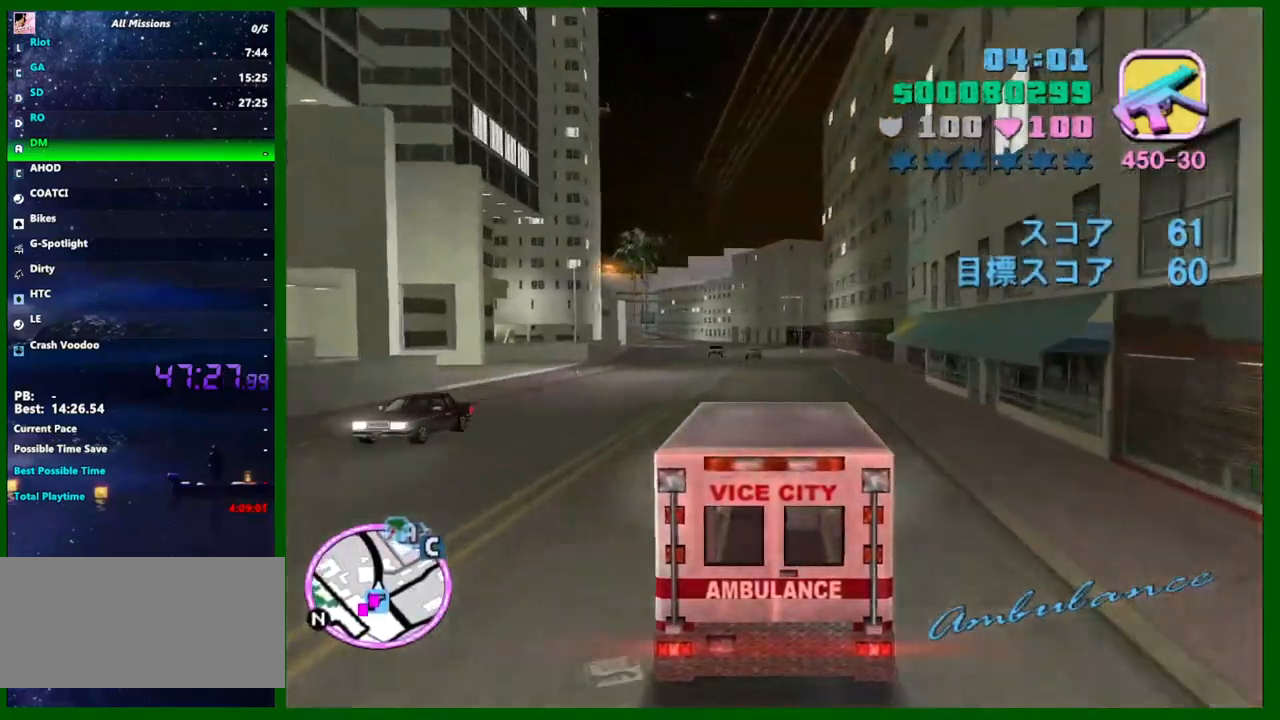
{"keys": ["w"], "mouse": [], "events": []}
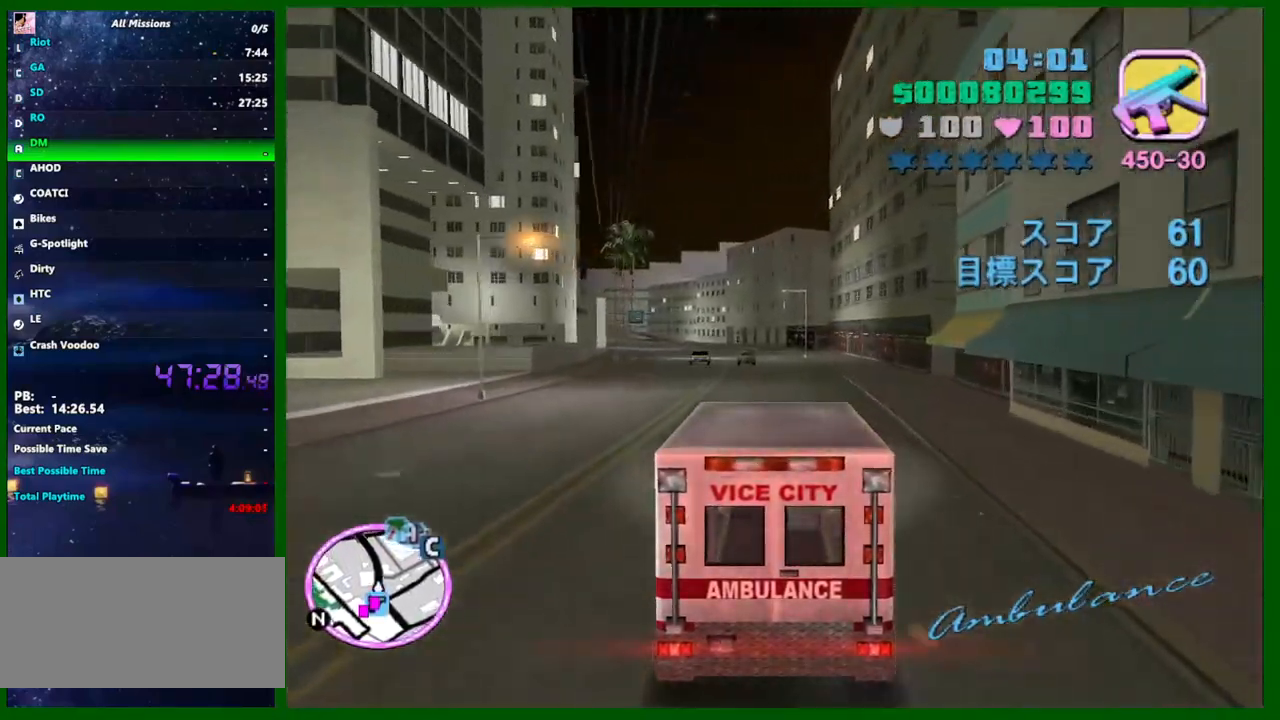
{"keys": ["w"], "mouse": [], "events": []}
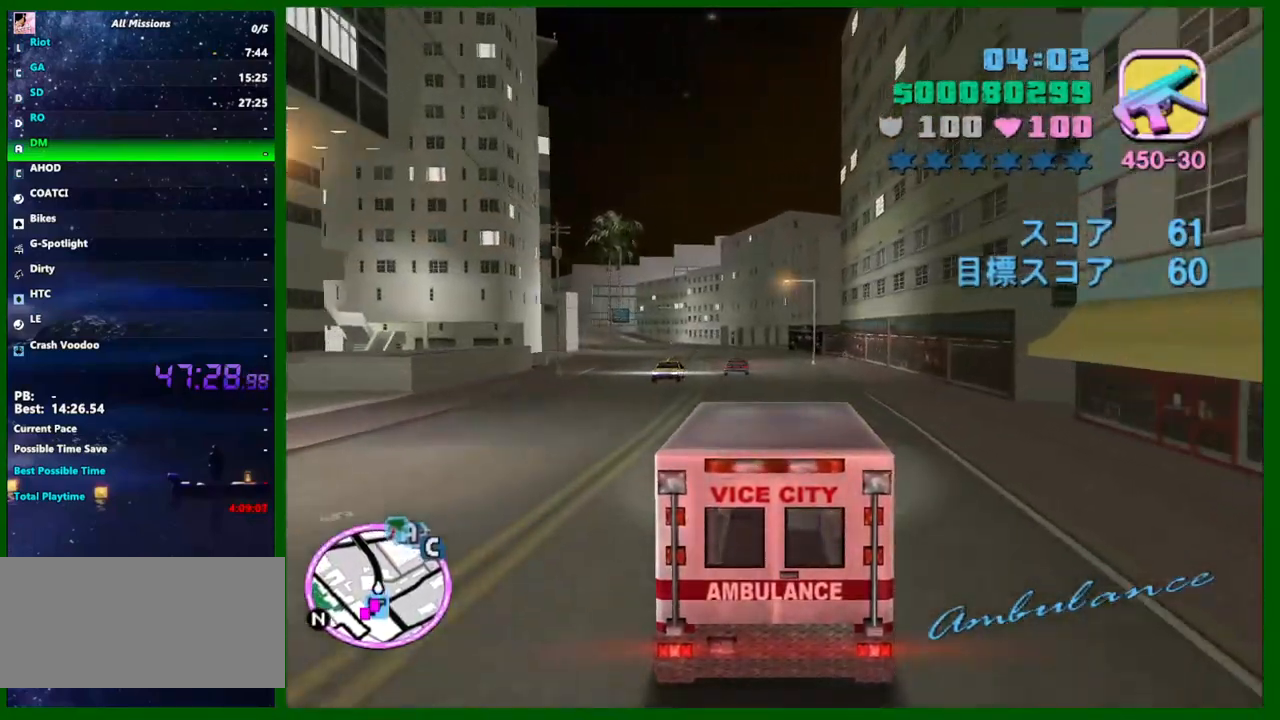
{"keys": ["w"], "mouse": [], "events": []}
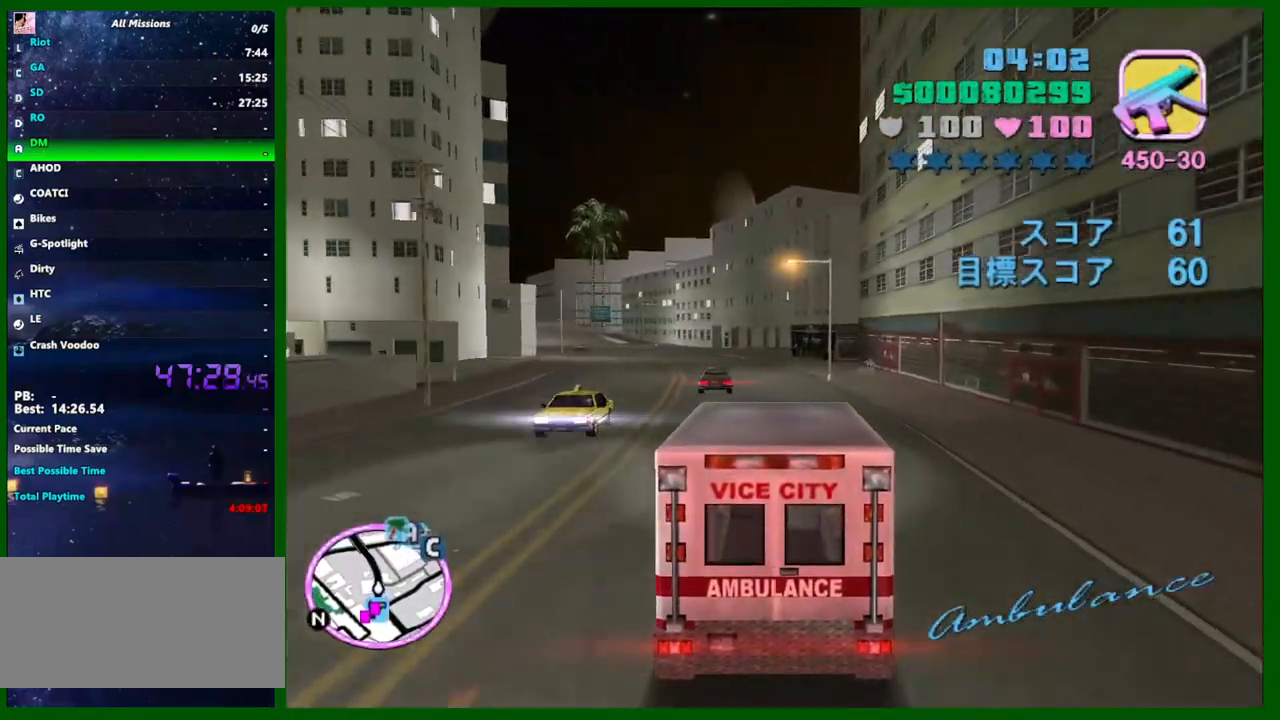
{"keys": ["w"], "mouse": [], "events": []}
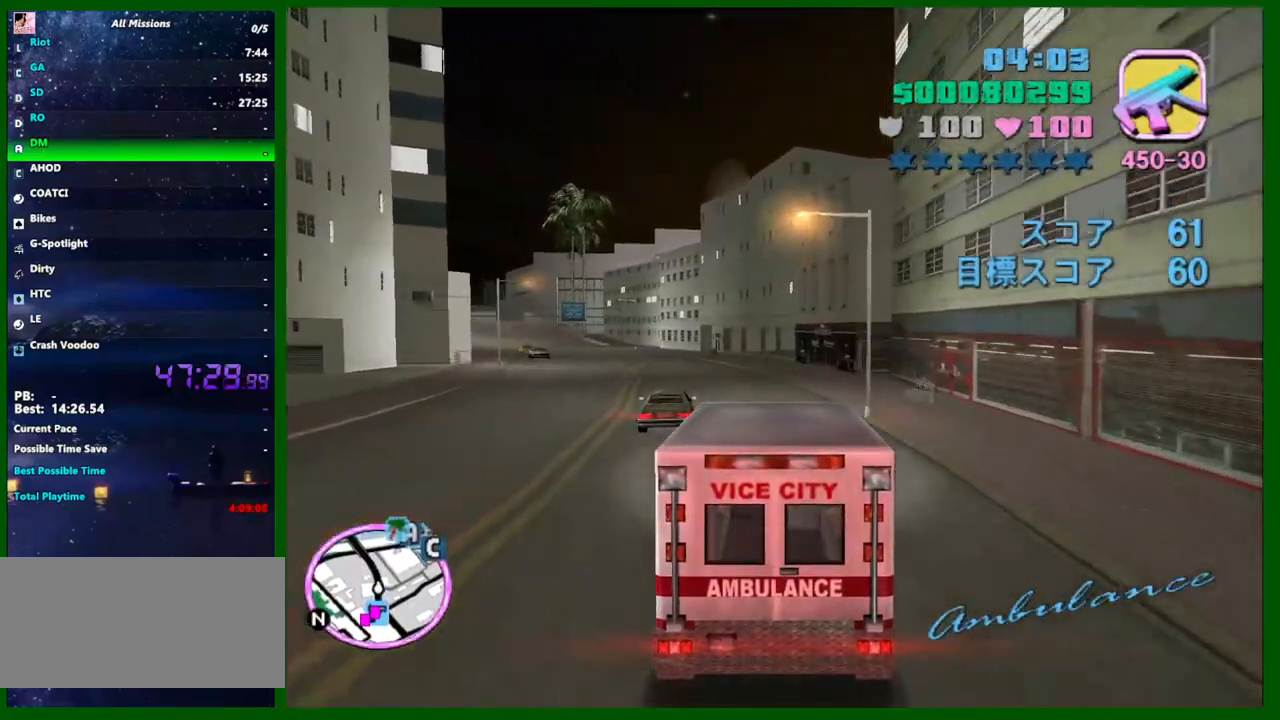
{"keys": ["w"], "mouse": [], "events": [[233, "a", "down"], [417, "a", "up"]]}
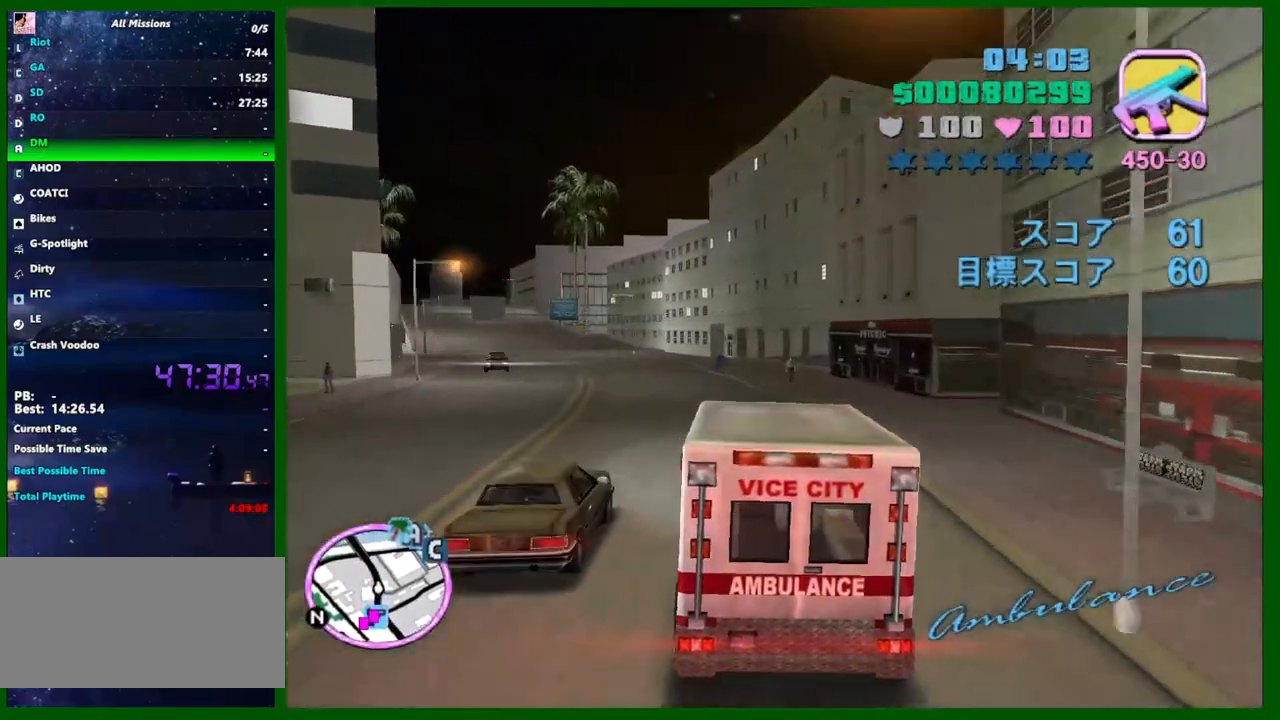
{"keys": ["w"], "mouse": [], "events": [[50, "a", "down"], [200, "a", "up"], [333, "a", "down"], [383, "a", "up"]]}
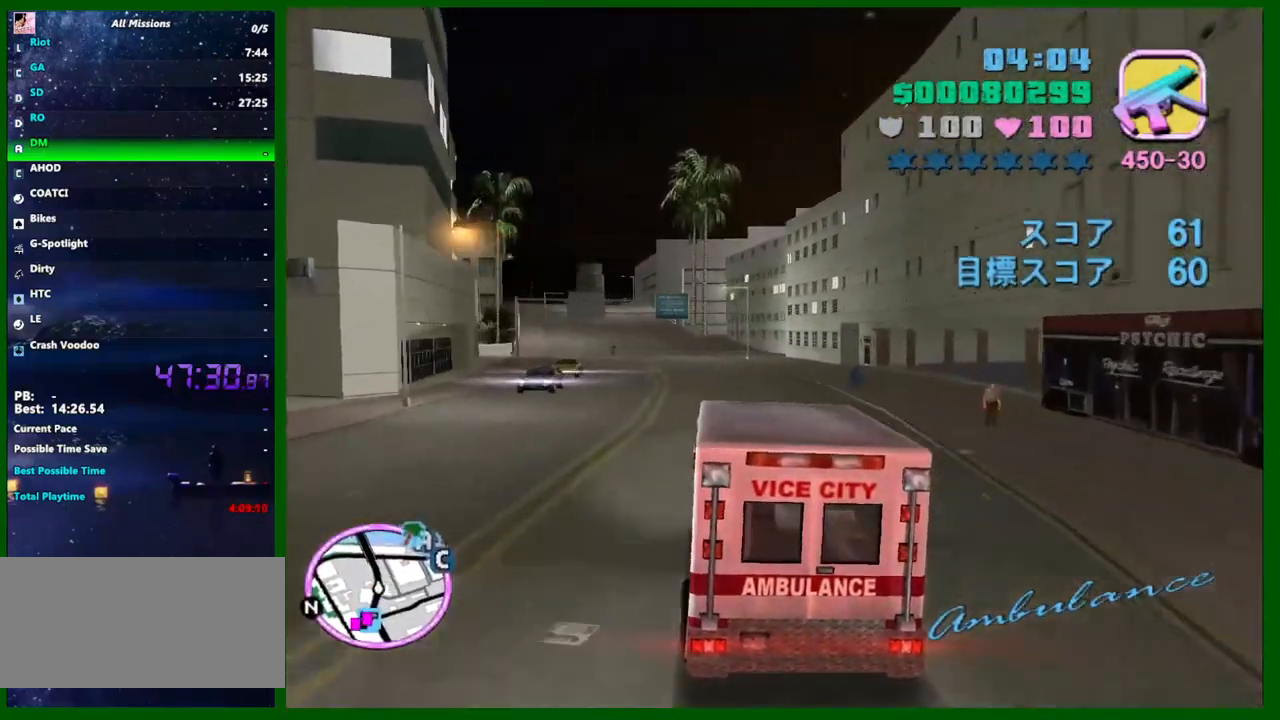
{"keys": ["w"], "mouse": [], "events": [[117, "a", "down"], [167, "a", "up"]]}
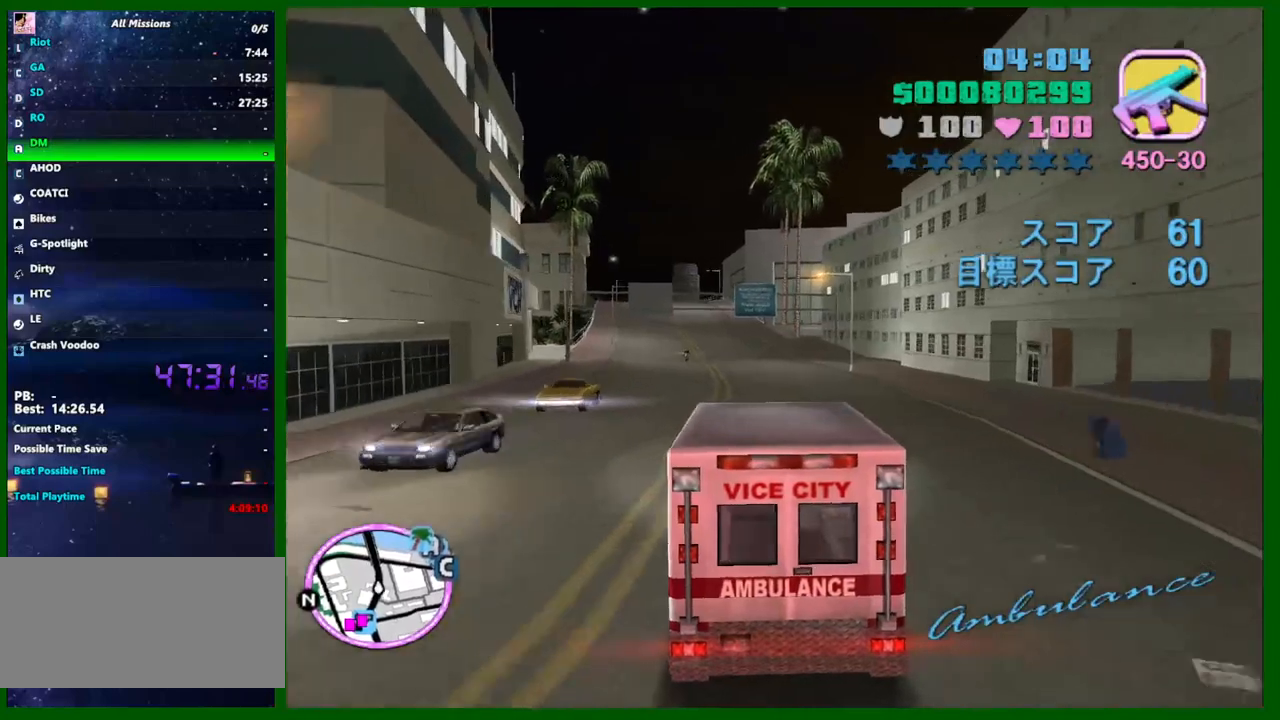
{"keys": ["w"], "mouse": [], "events": [[183, "a", "down"], [317, "a", "up"]]}
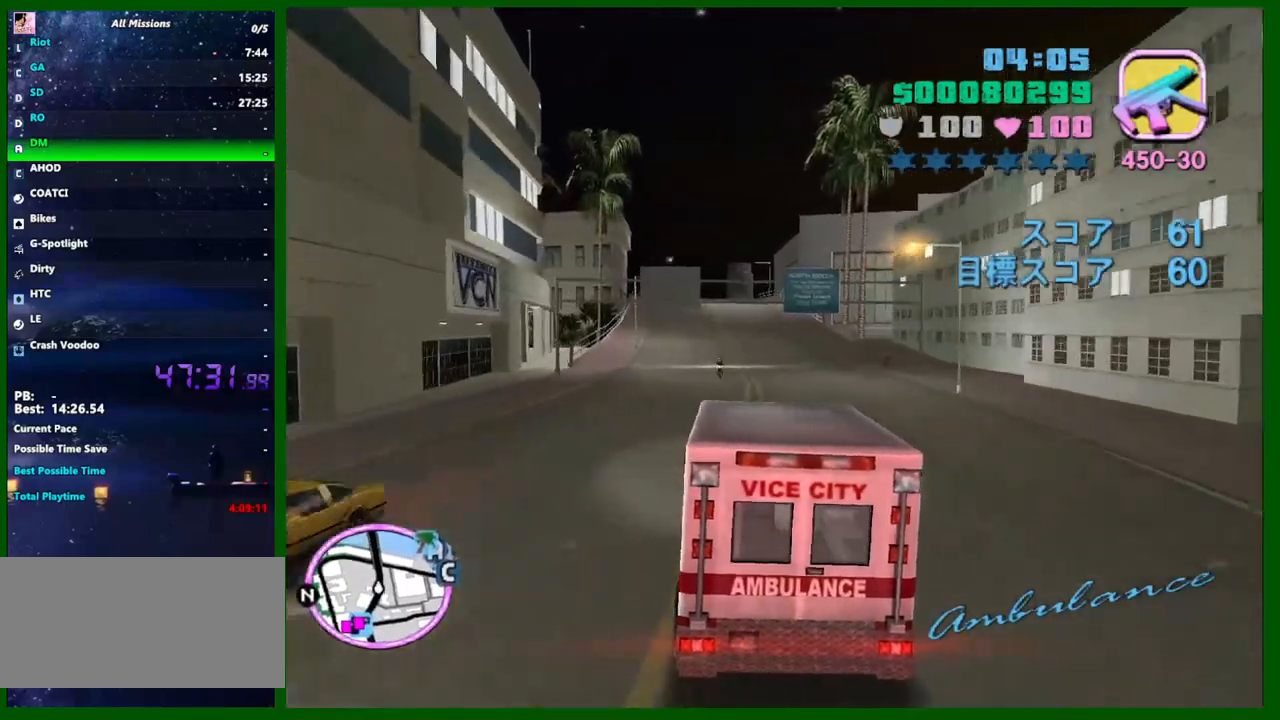
{"keys": ["w"], "mouse": [], "events": [[250, "a", "down"], [333, "a", "up"]]}
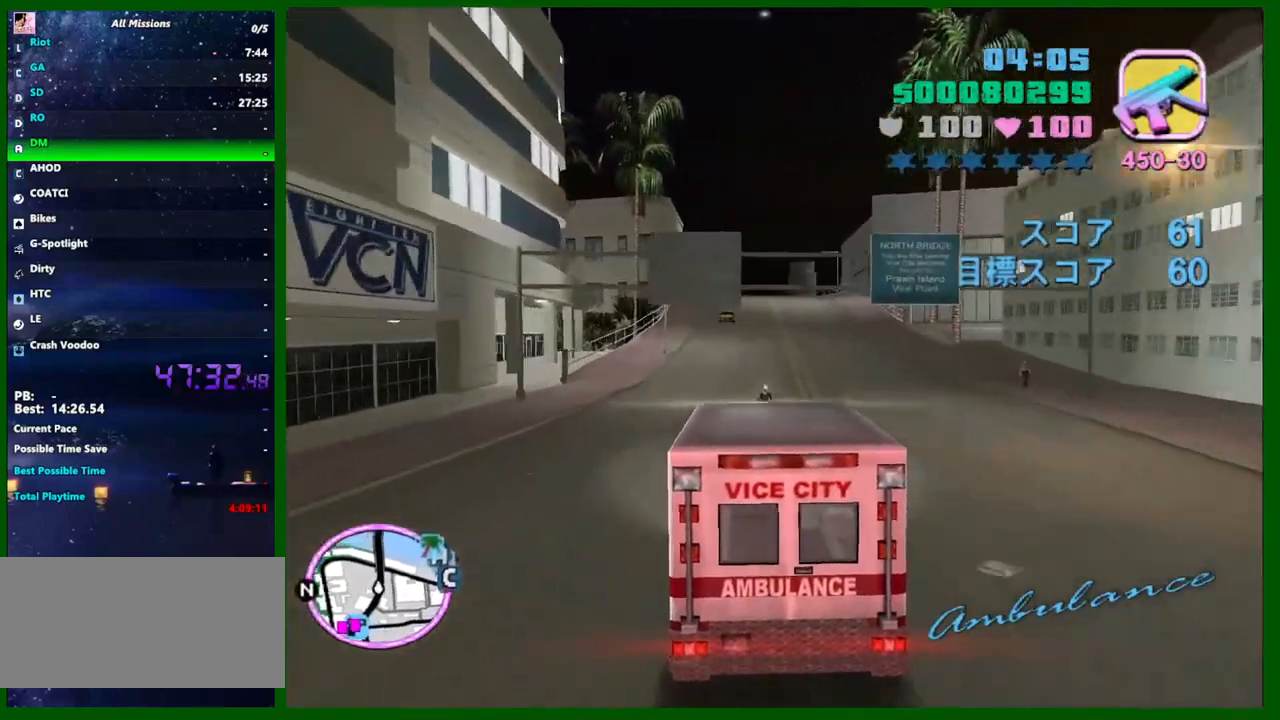
{"keys": ["s"], "mouse": [], "events": [[67, "d", "down"], [217, "d", "up"], [267, "w", "up"], [400, "a", "down"], [400, "s", "down"], [500, "a", "up"]]}
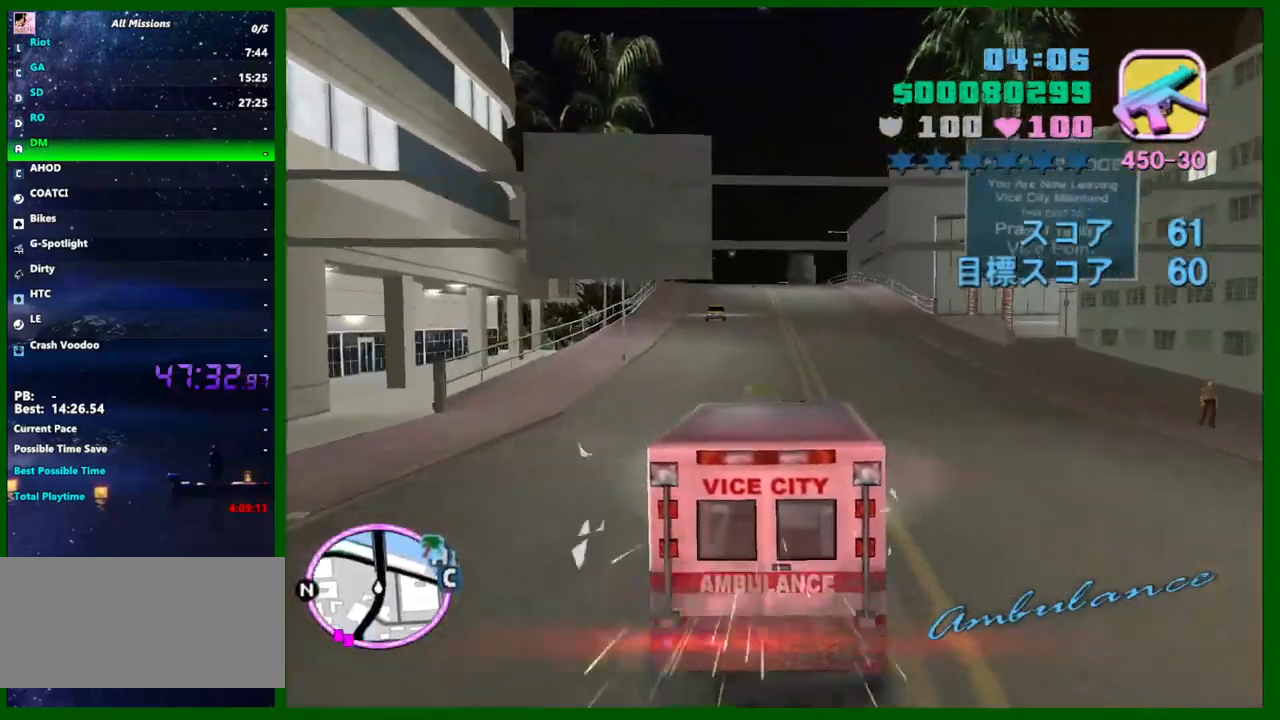
{"keys": [], "mouse": [], "events": [[50, "d", "down"], [83, "d", "up"], [83, "s", "up"], [317, "d", "down"], [367, "d", "up"]]}
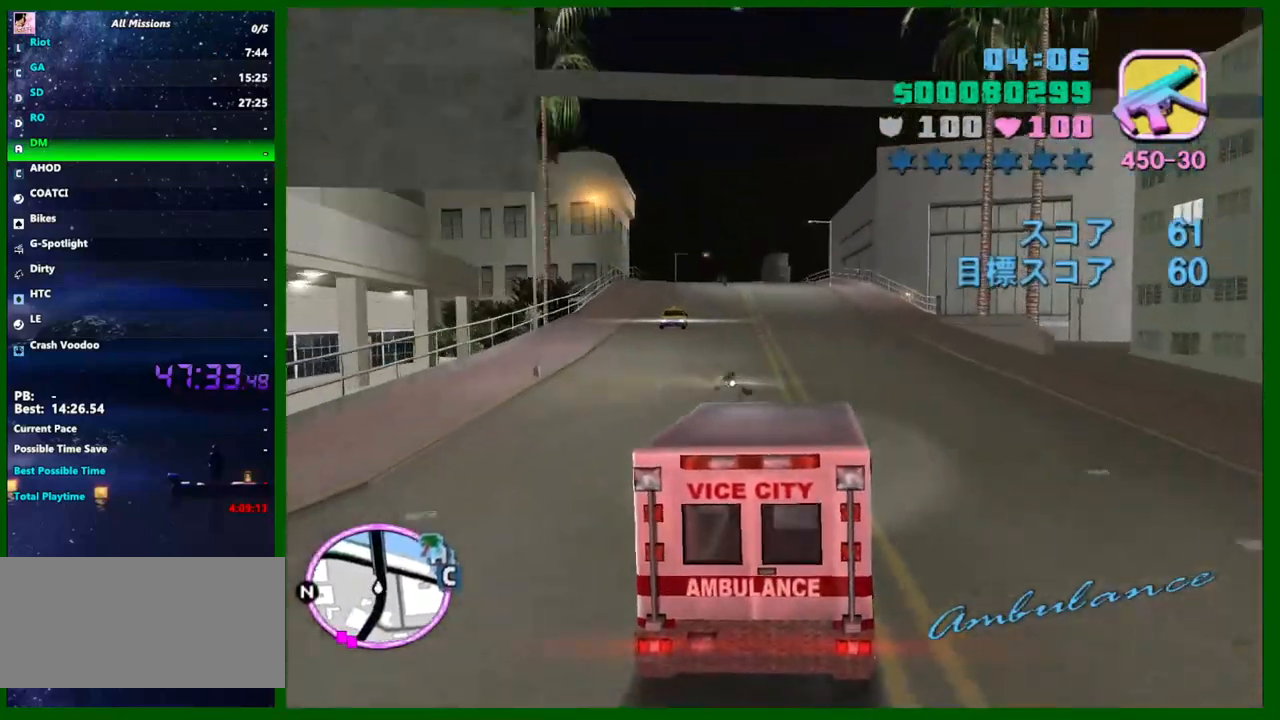
{"keys": ["w"], "mouse": [], "events": [[100, "w", "down"]]}
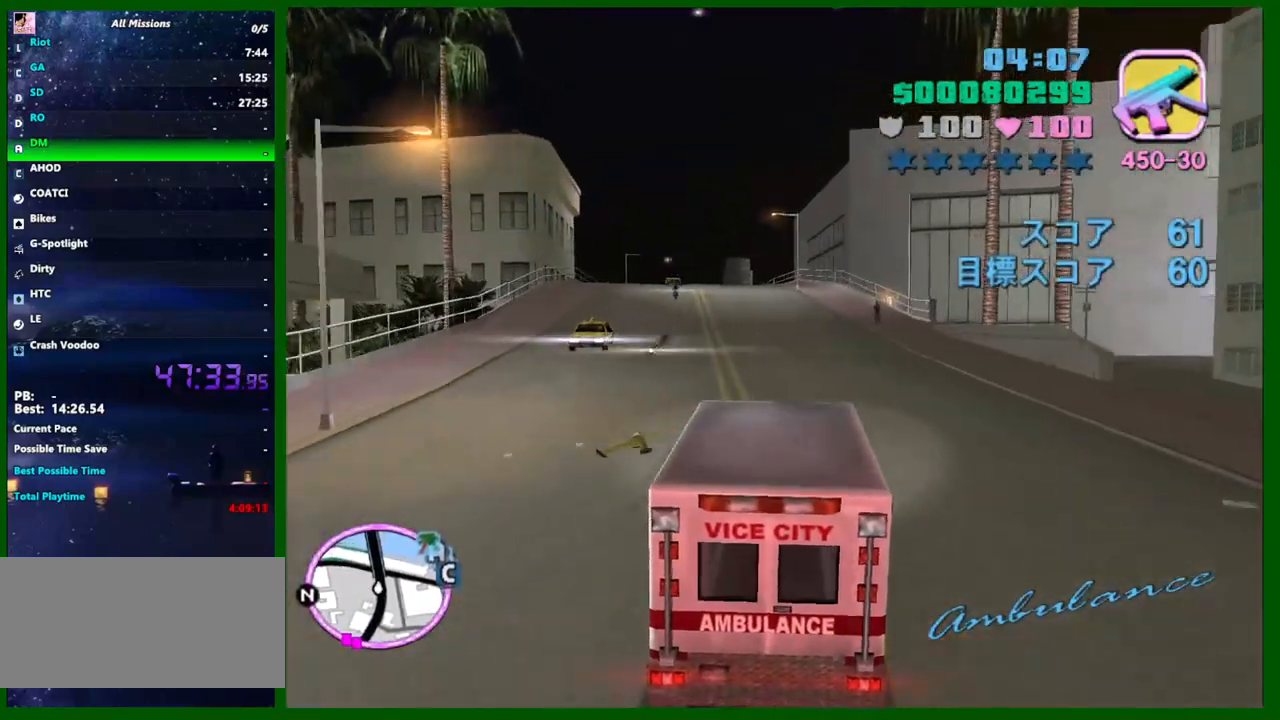
{"keys": ["w"], "mouse": [], "events": [[33, "a", "down"], [117, "a", "up"], [267, "a", "down"], [400, "a", "up"]]}
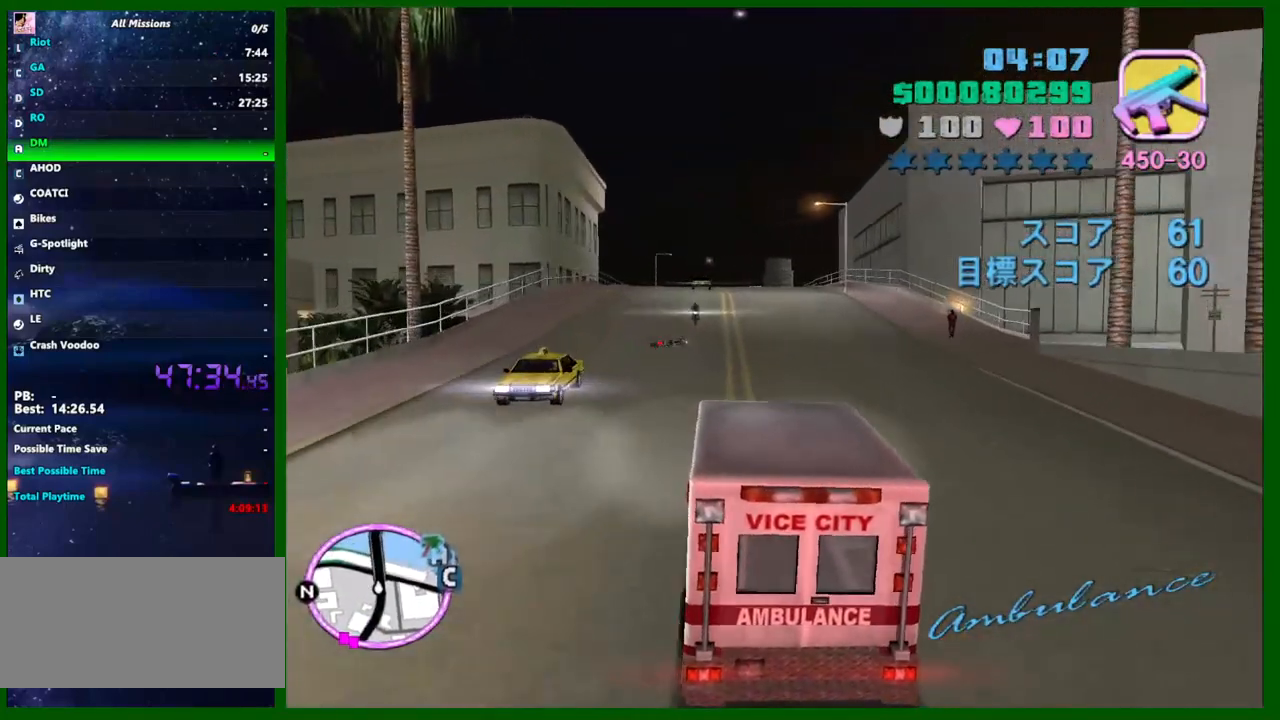
{"keys": [], "mouse": [], "events": [[133, "w", "up"], [317, "a", "down"], [467, "a", "up"]]}
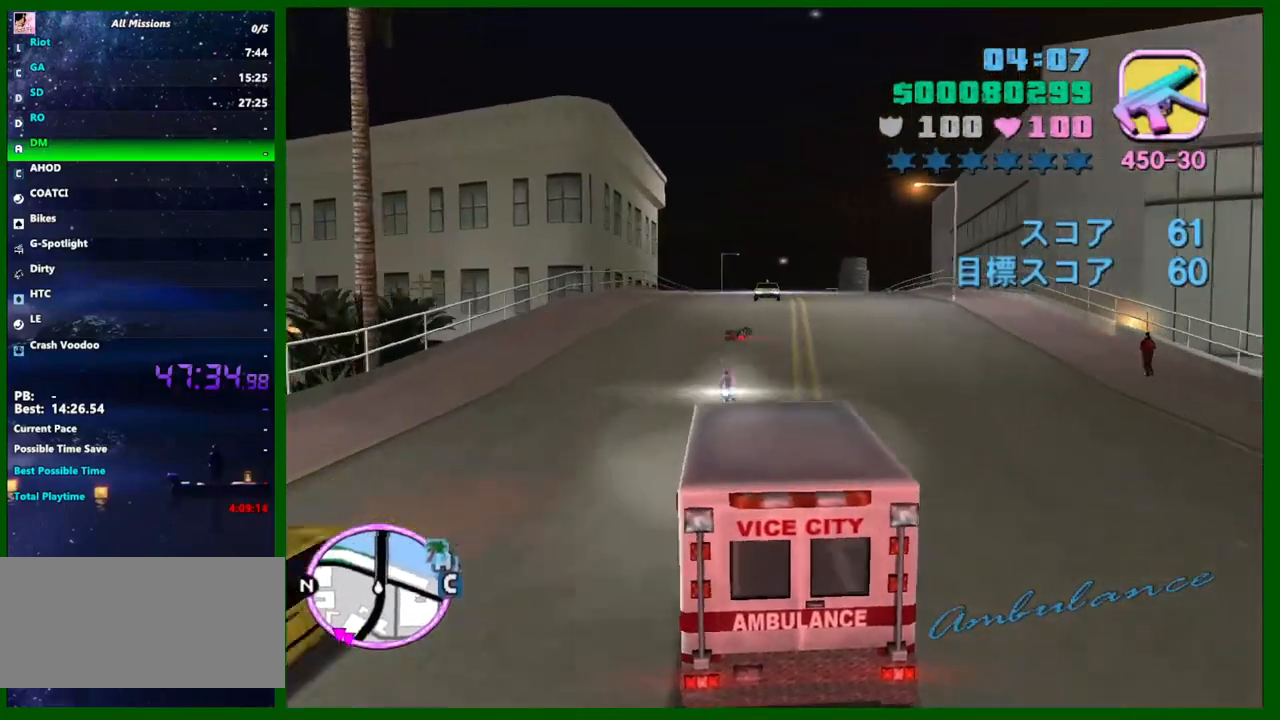
{"keys": ["a", "s"], "mouse": [], "events": [[100, "s", "down"], [200, "d", "down"], [383, "d", "up"], [483, "a", "down"]]}
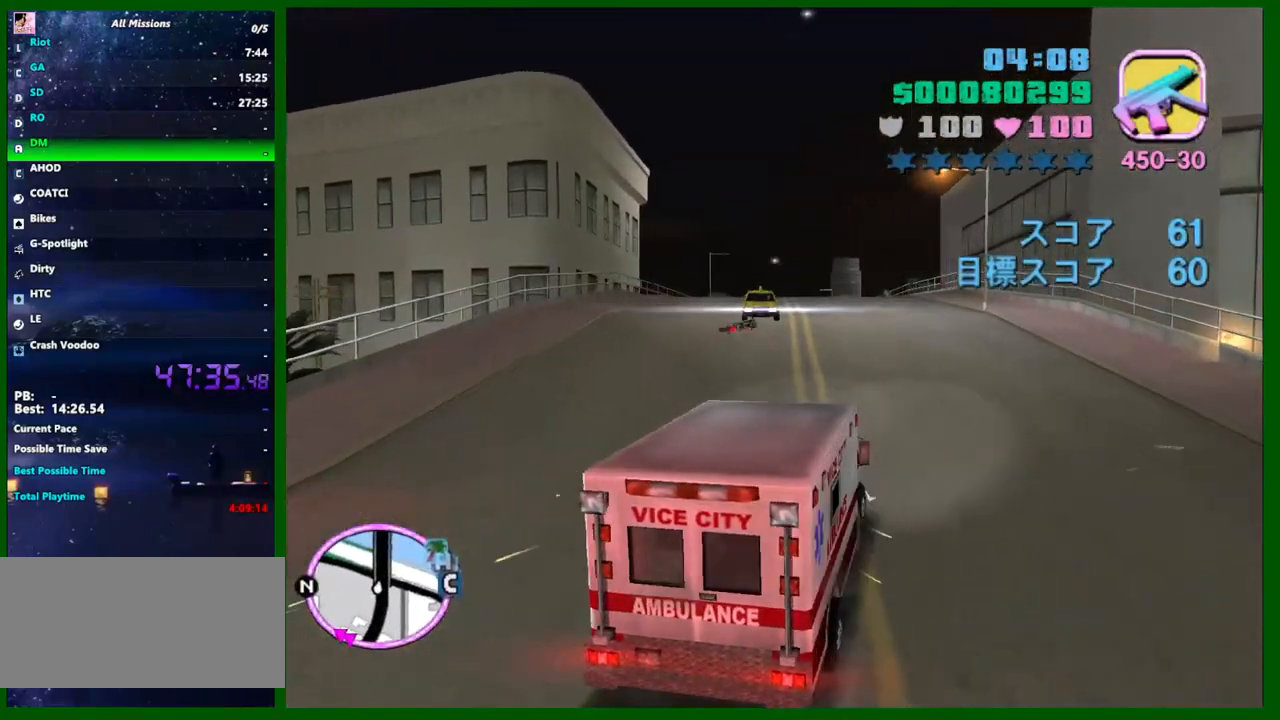
{"keys": ["w"], "mouse": [], "events": [[67, "s", "up"], [267, "w", "down"], [317, "a", "up"]]}
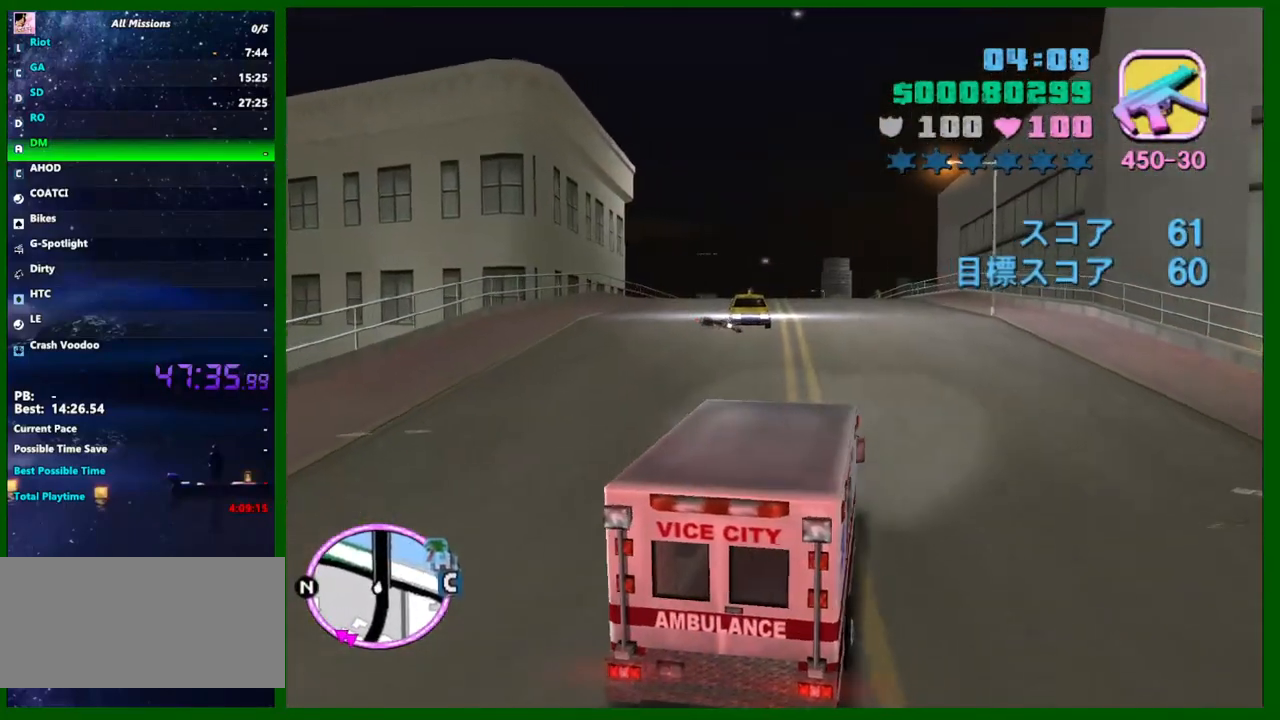
{"keys": ["w"], "mouse": [], "events": [[183, "a", "down"], [283, "a", "up"]]}
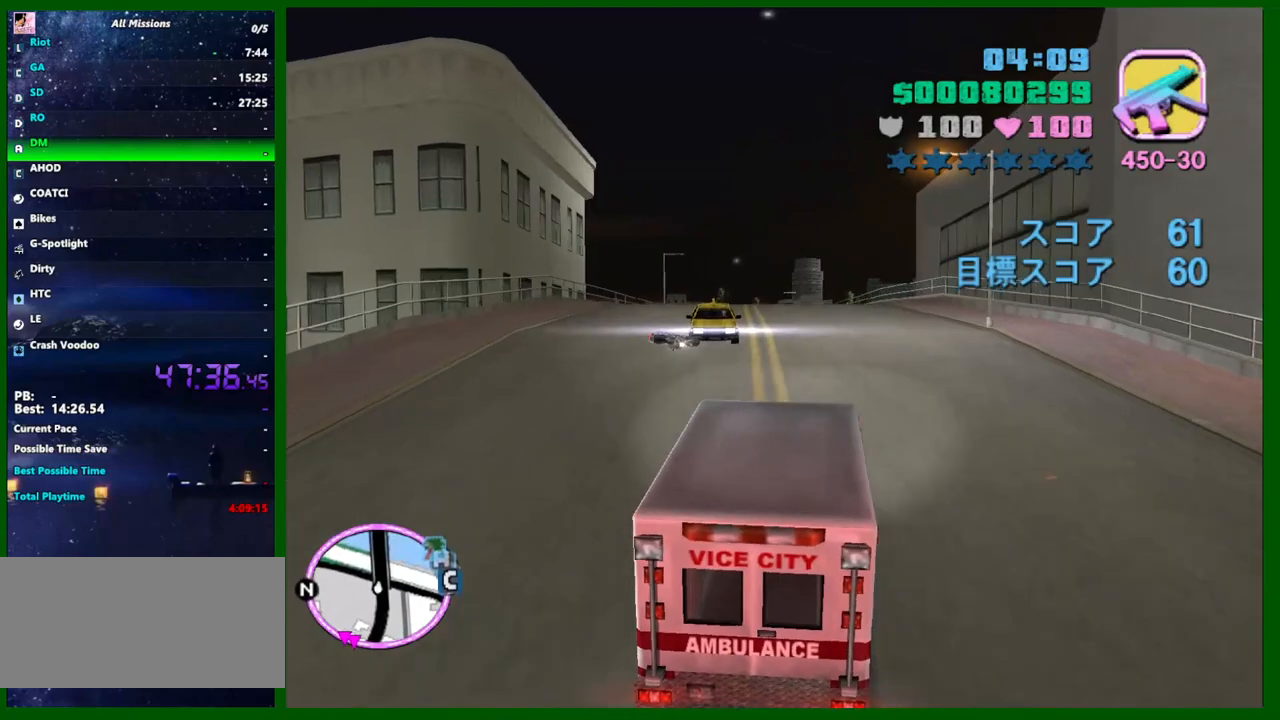
{"keys": ["s"], "mouse": [], "events": [[250, "w", "up"], [383, "s", "down"], [433, "f", "down"], [483, "f", "up"]]}
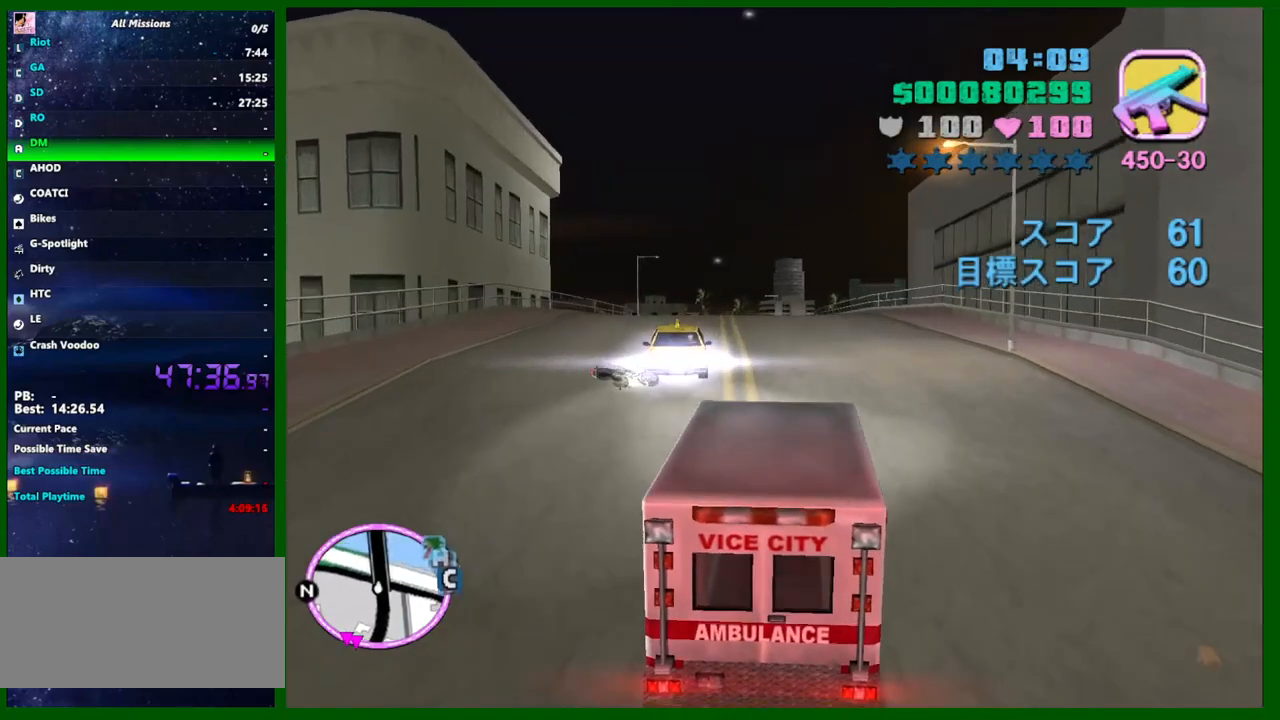
{"keys": ["a"], "mouse": [], "events": [[67, "f", "down"], [167, "f", "up"], [217, "f", "down"], [300, "f", "up"], [300, "s", "up"], [450, "a", "down"]]}
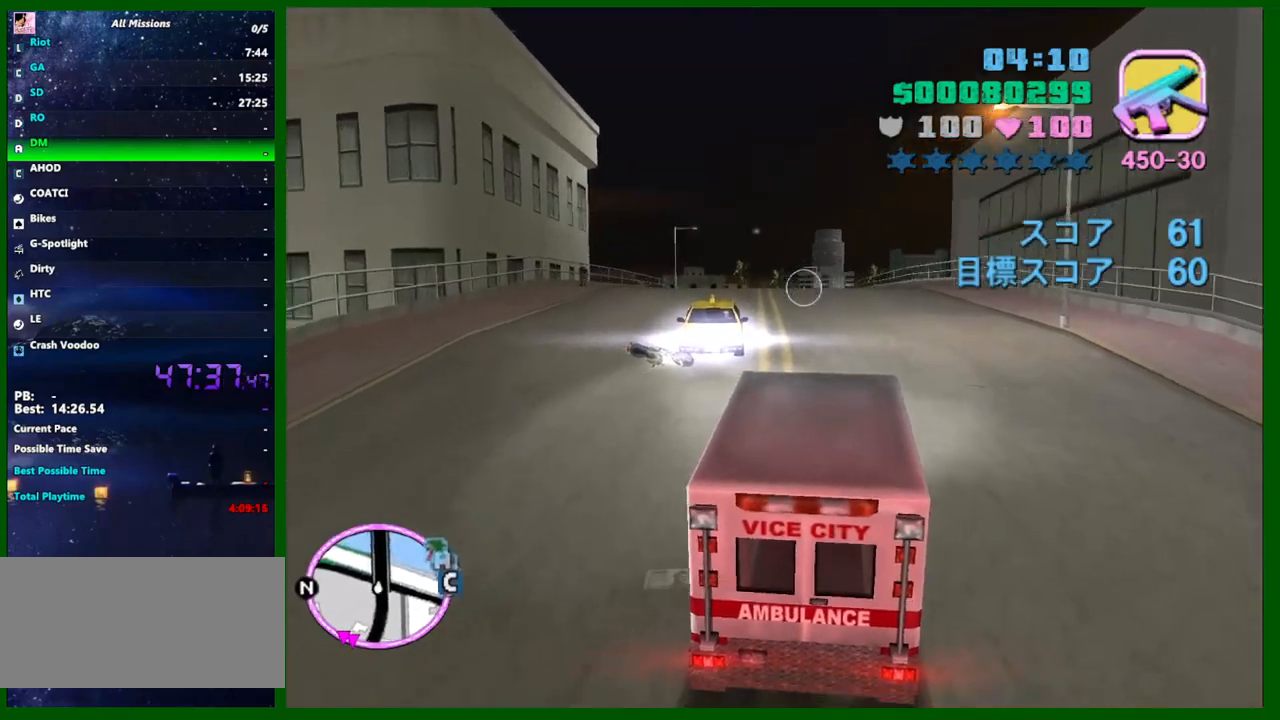
{"keys": ["a", "shift", "w"], "mouse": [], "events": [[50, "shift", "down"], [100, "w", "down"]]}
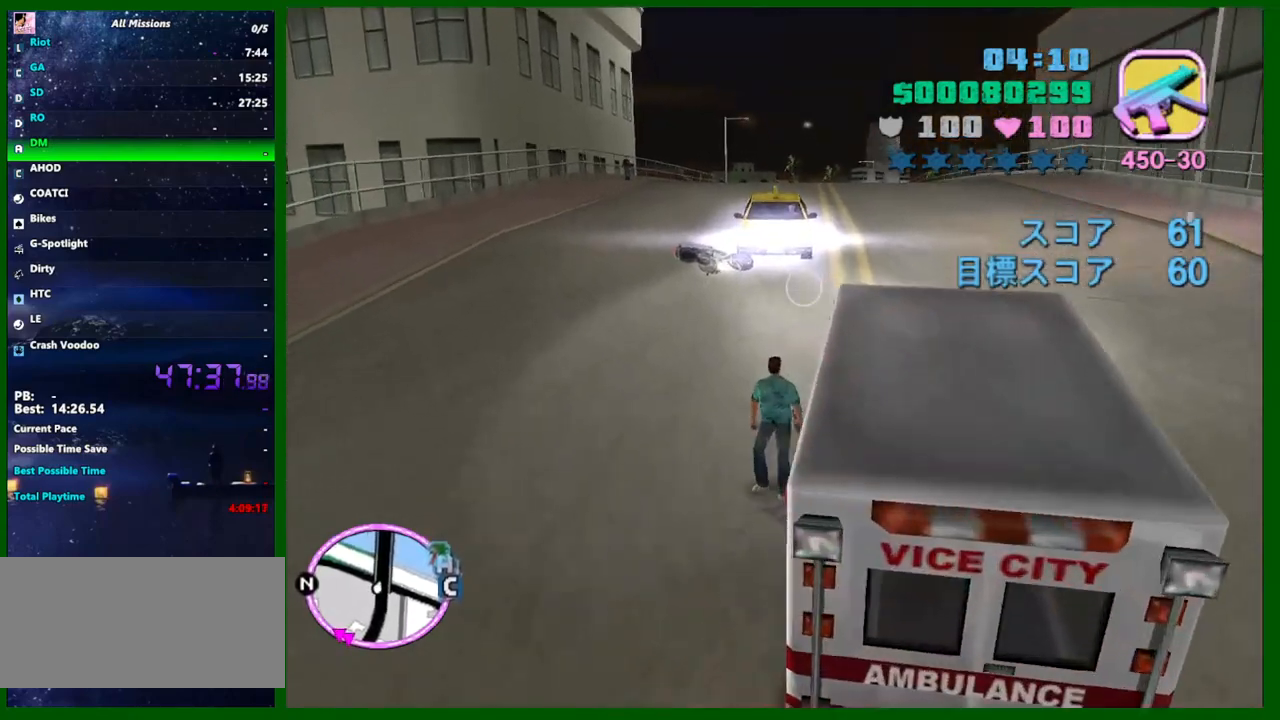
{"keys": ["a", "shift", "w"], "mouse": [], "events": []}
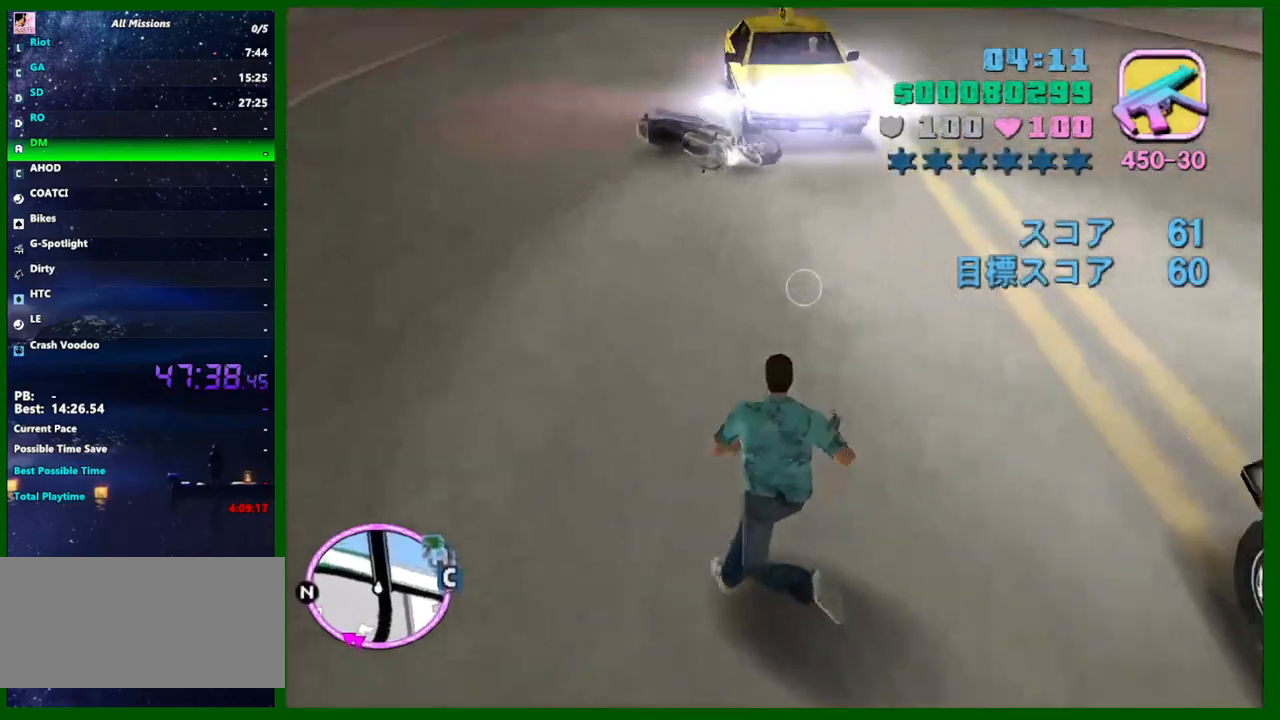
{"keys": [], "mouse": [], "events": [[67, "a", "up"], [267, "shift", "up"], [317, "f", "down"], [400, "f", "up"], [400, "w", "up"]]}
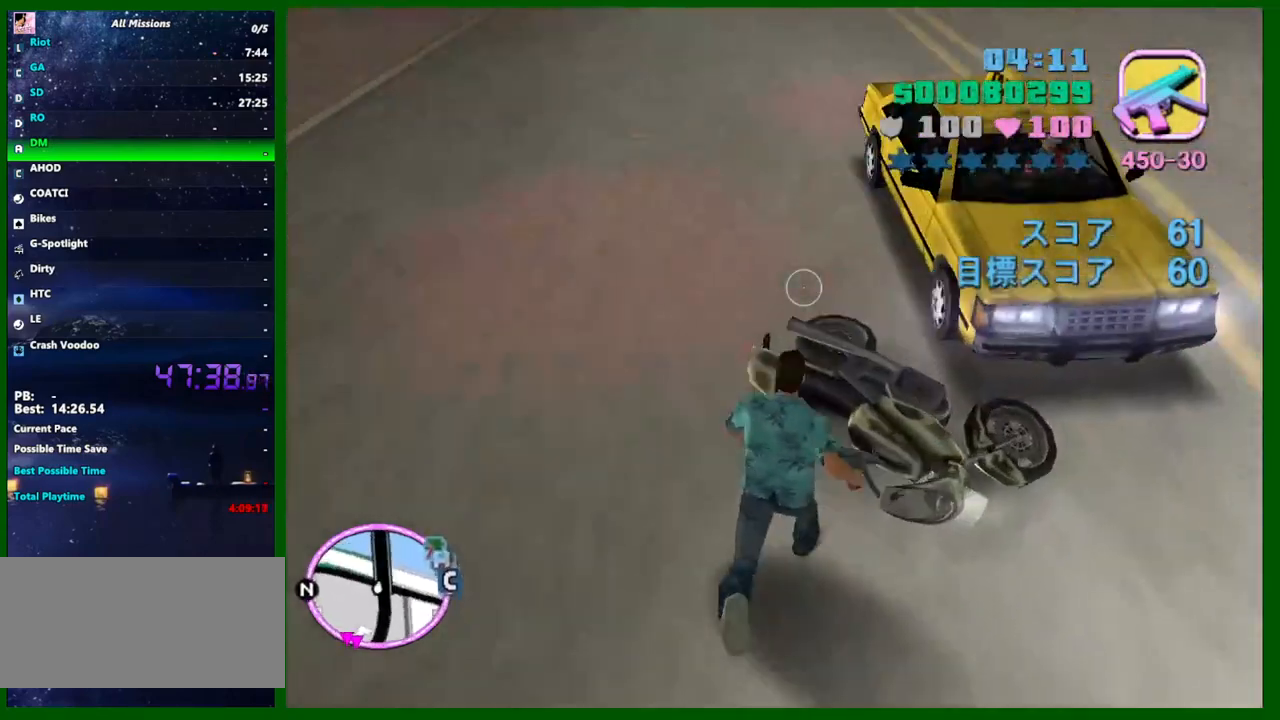
{"keys": [], "mouse": [], "events": []}
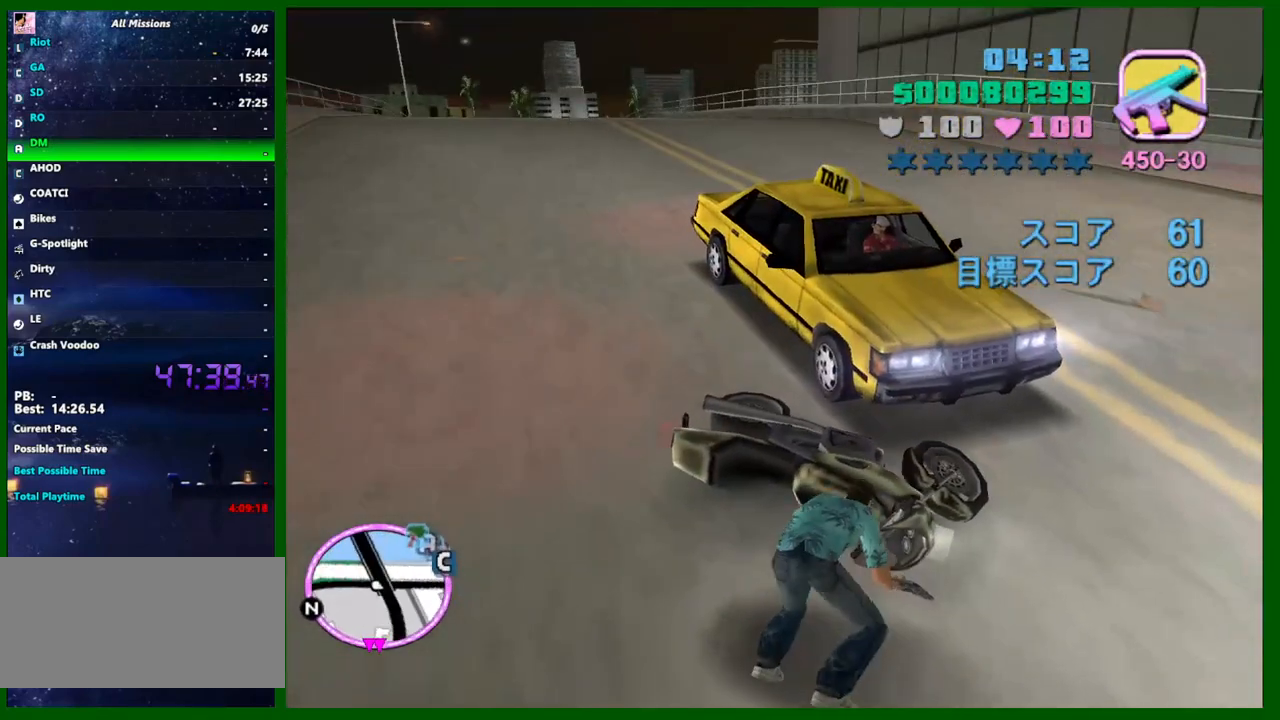
{"keys": [], "mouse": [], "events": []}
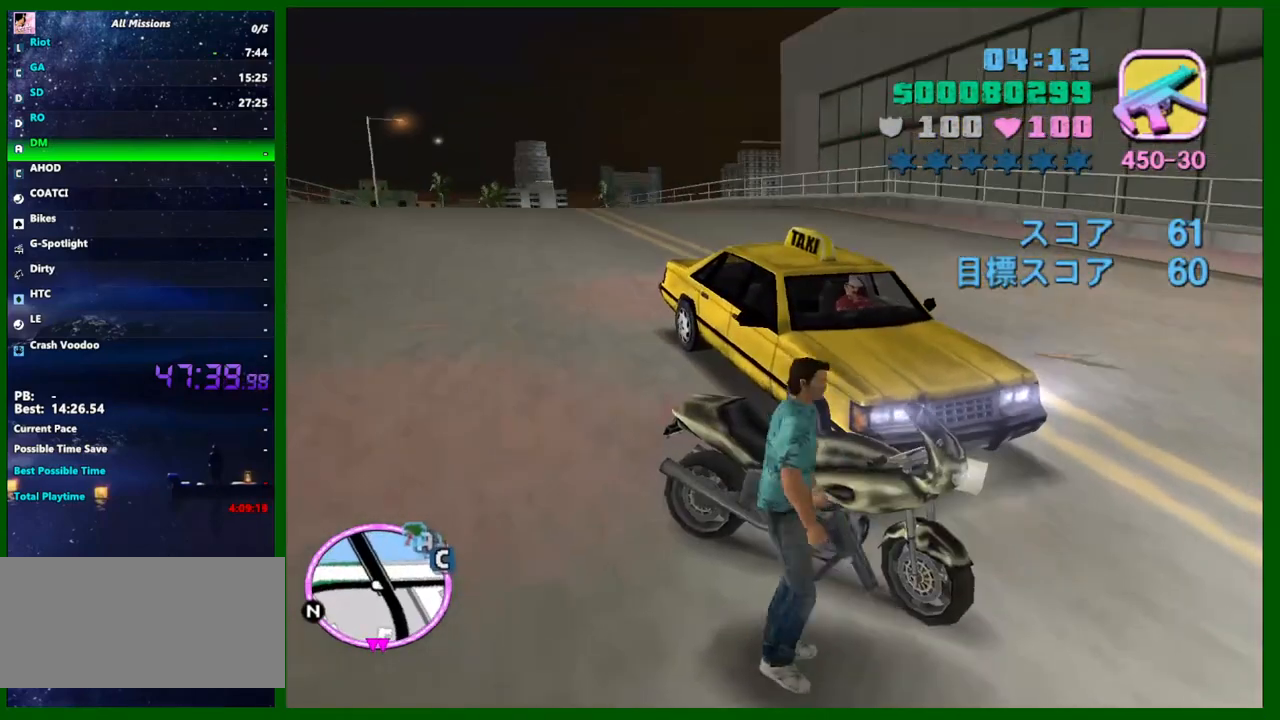
{"keys": ["a", "w"], "mouse": [], "events": [[317, "a", "down"], [317, "w", "down"]]}
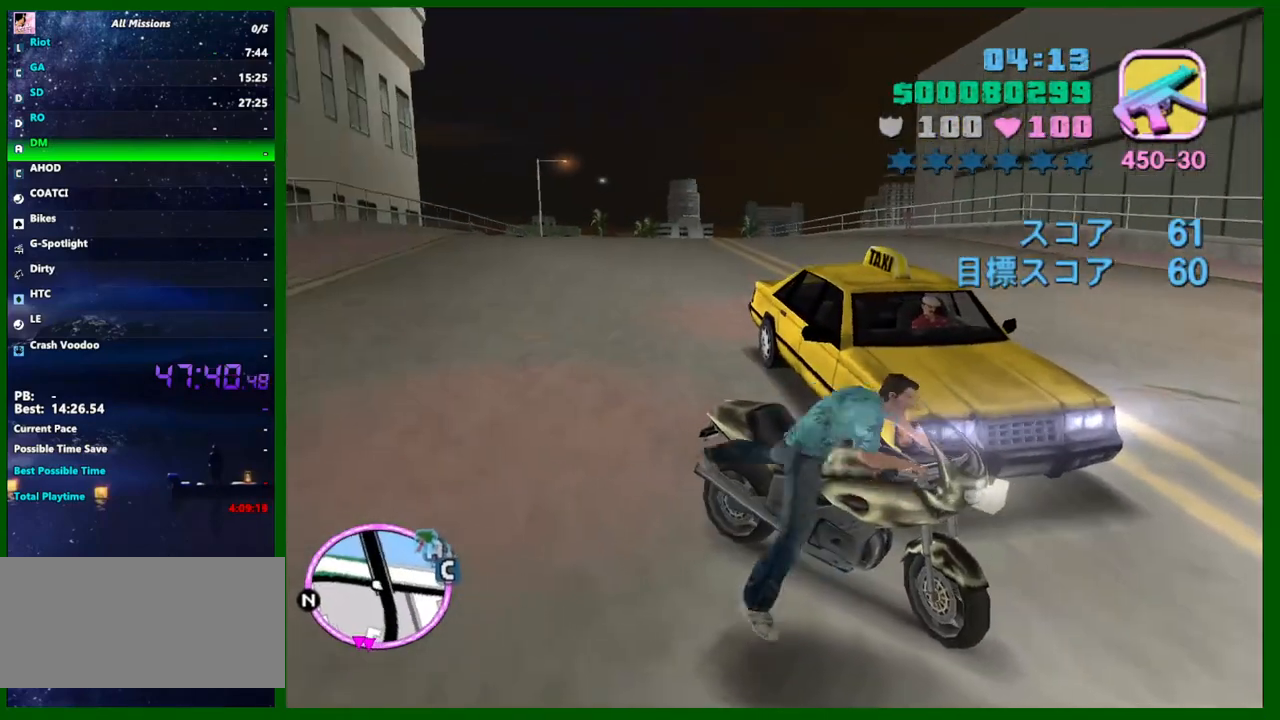
{"keys": ["a", "w"], "mouse": [], "events": []}
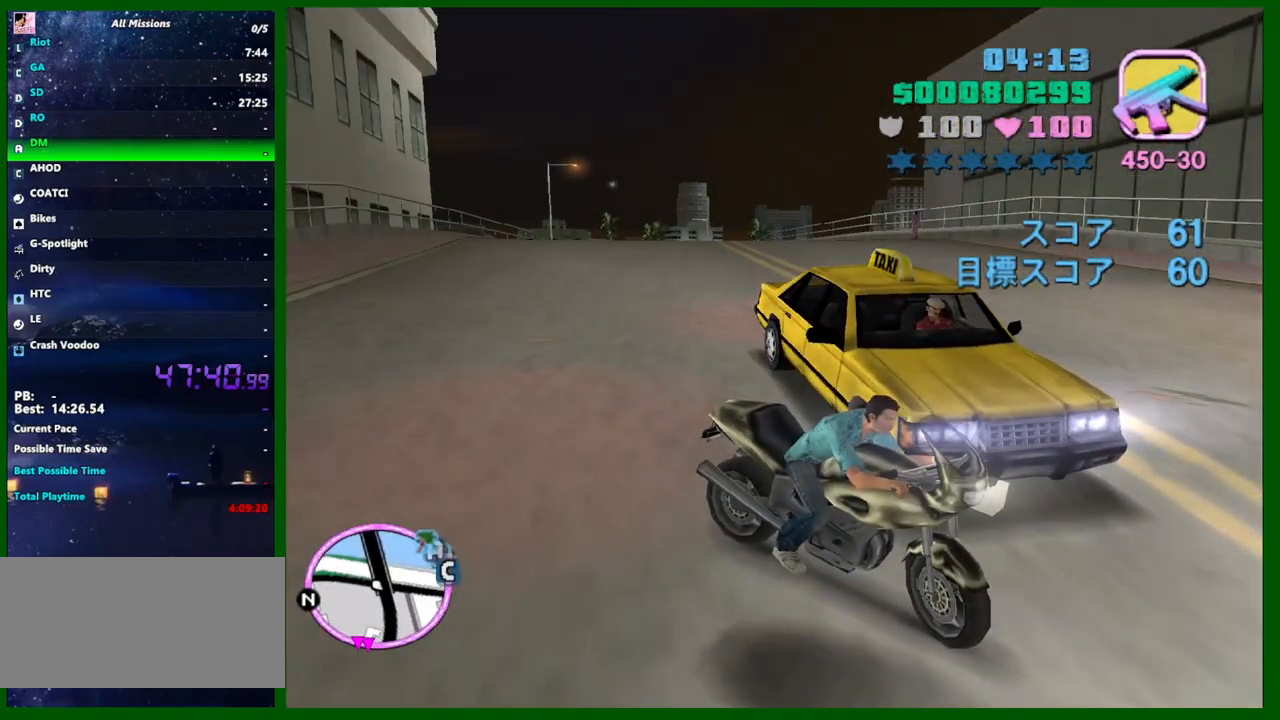
{"keys": ["a", "w"], "mouse": [], "events": []}